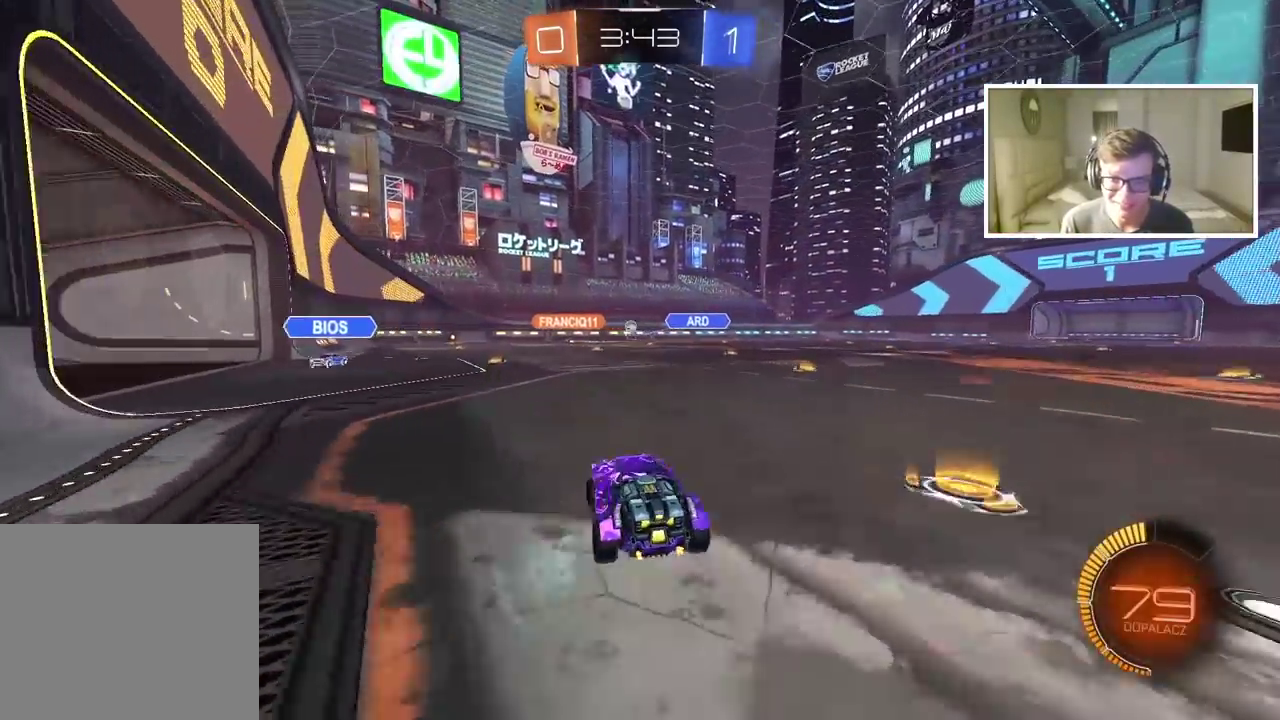
Gameplay with a controller (PlayStation layout); each line is a JSON object with the inputs held at the frame after it. "events" lists button and stick changes between this image and that frame as [ms after this image, input, new state], when the widget could be followed in between. Not read: L1.
{"buttons": ["R2"], "left_stick": "right", "right_stick": "center", "events": [[100, "left_stick", "center"], [417, "left_stick", "right"]]}
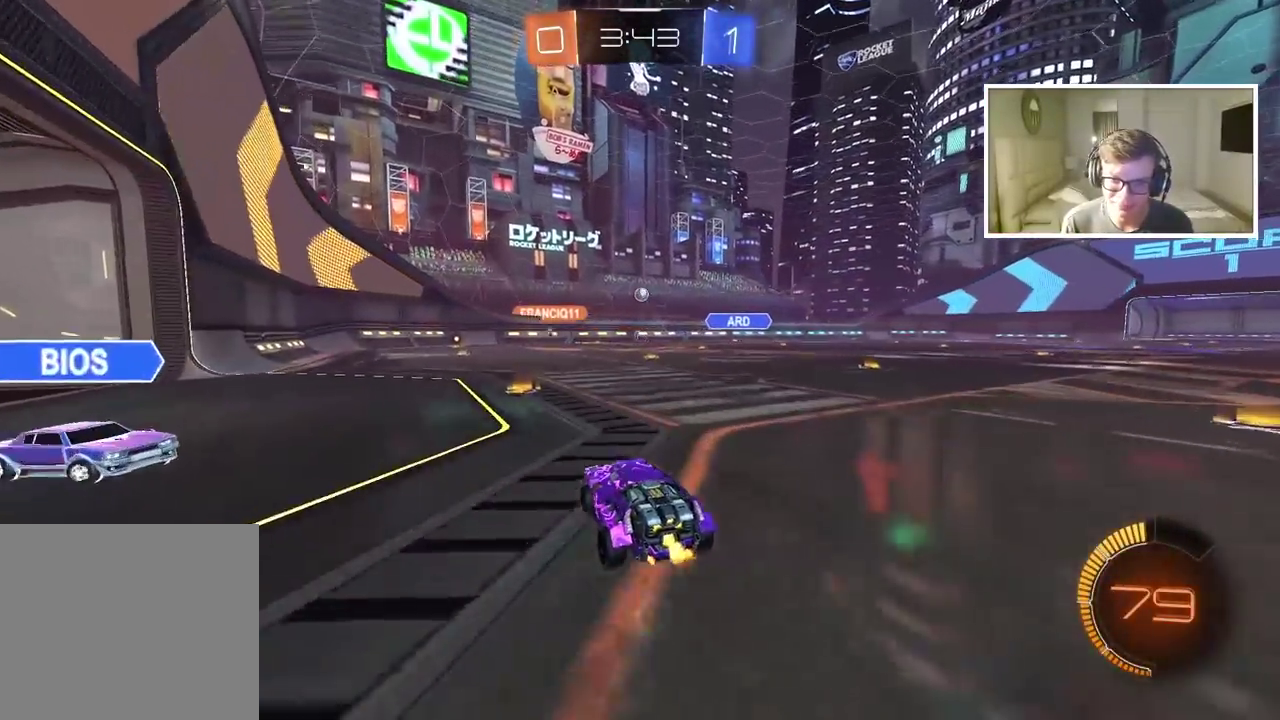
{"buttons": ["CIRCLE", "R2"], "left_stick": "right", "right_stick": "center", "events": [[17, "left_stick", "center"], [167, "left_stick", "right"], [317, "CIRCLE", "down"]]}
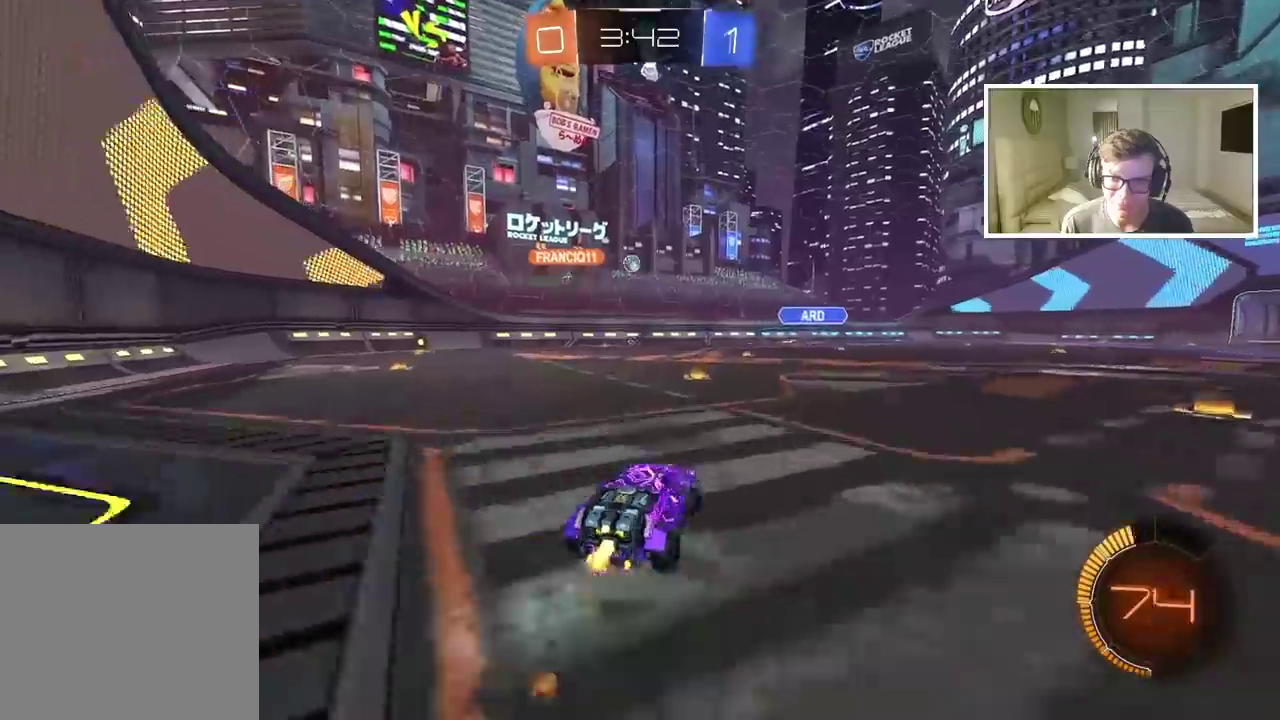
{"buttons": ["R2"], "left_stick": "center", "right_stick": "center", "events": [[67, "left_stick", "center"], [250, "CIRCLE", "up"]]}
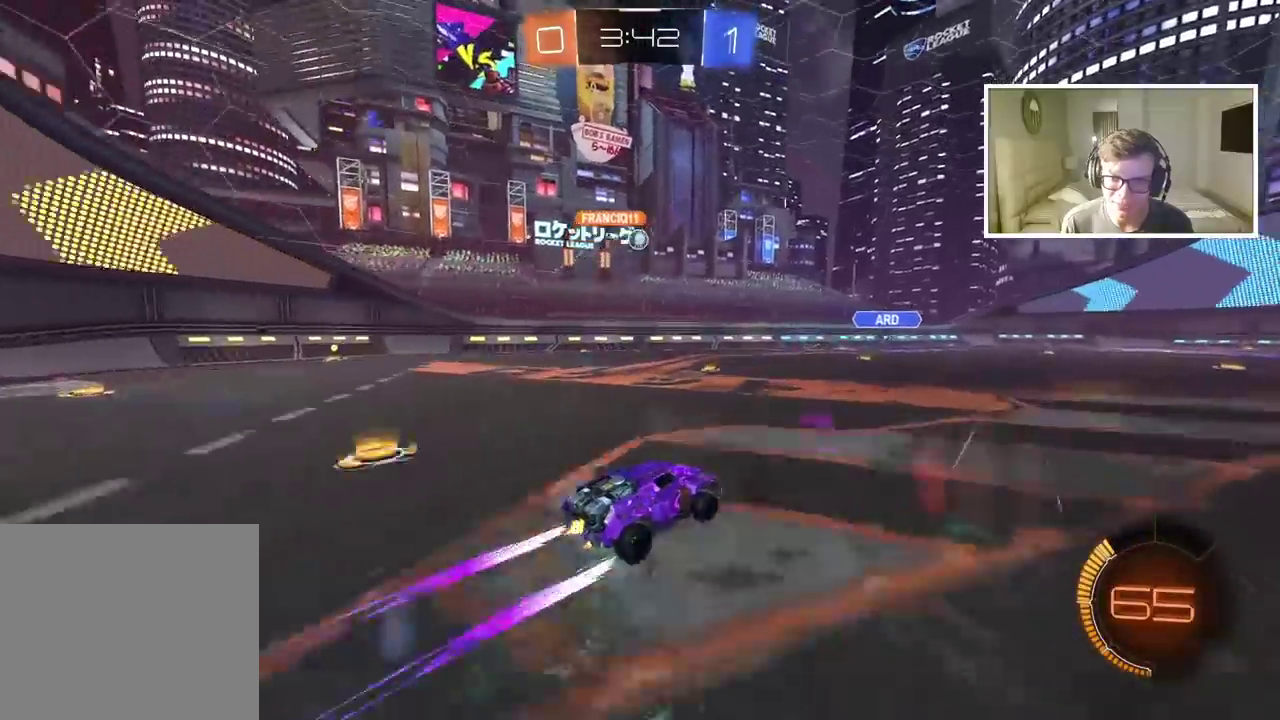
{"buttons": [], "left_stick": "center", "right_stick": "center", "events": [[200, "R2", "up"], [267, "left_stick", "right"], [383, "left_stick", "center"]]}
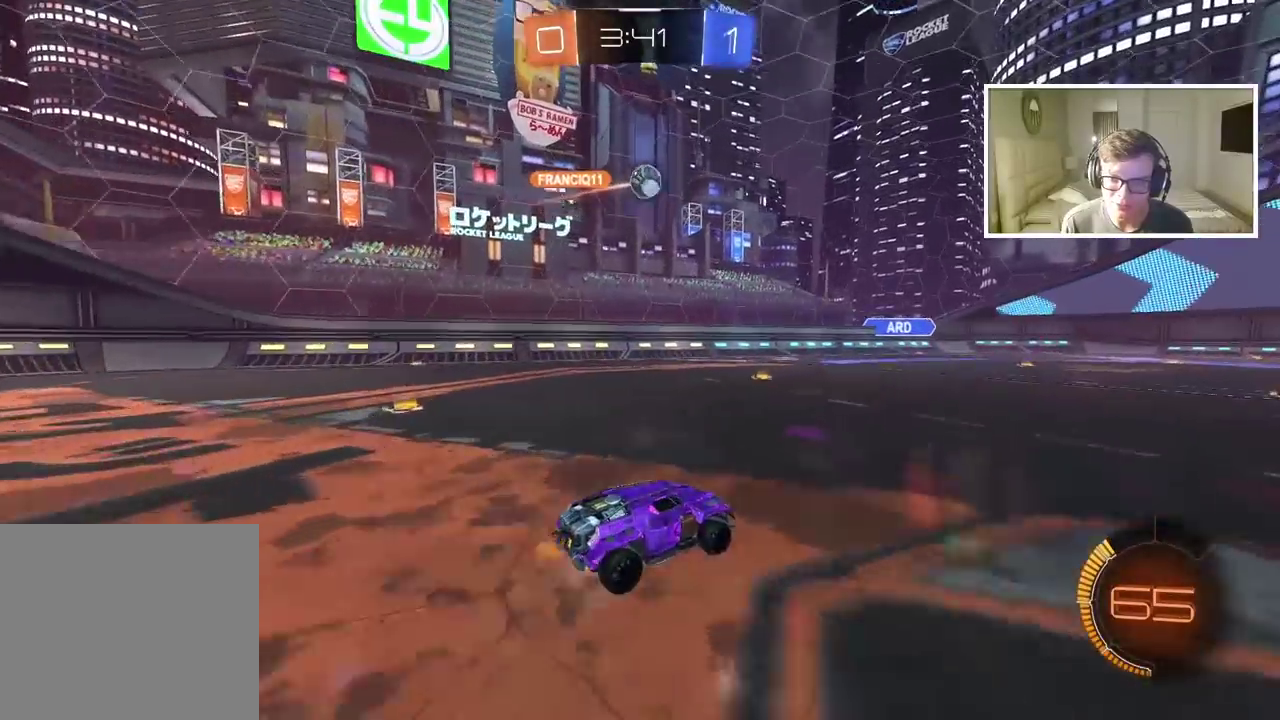
{"buttons": [], "left_stick": "center", "right_stick": "center", "events": [[33, "left_stick", "right"], [183, "left_stick", "center"]]}
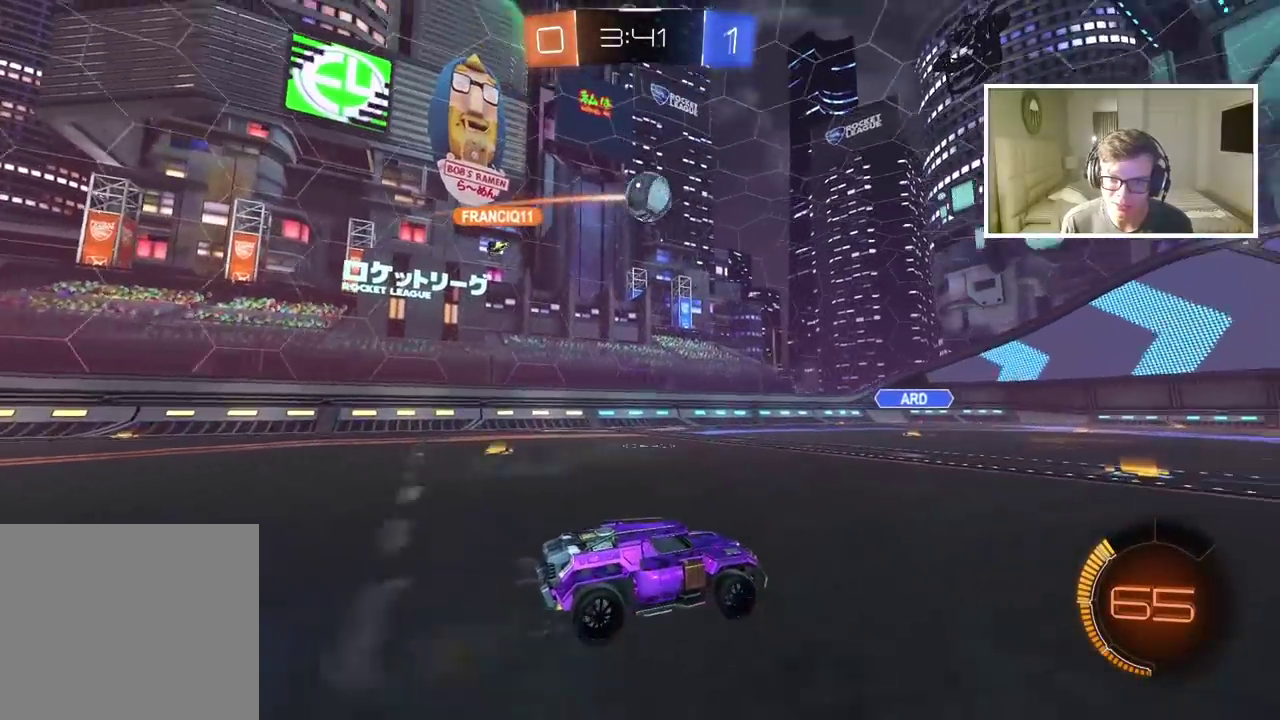
{"buttons": ["CIRCLE", "R2"], "left_stick": "center", "right_stick": "center", "events": [[167, "R2", "down"], [217, "CIRCLE", "down"]]}
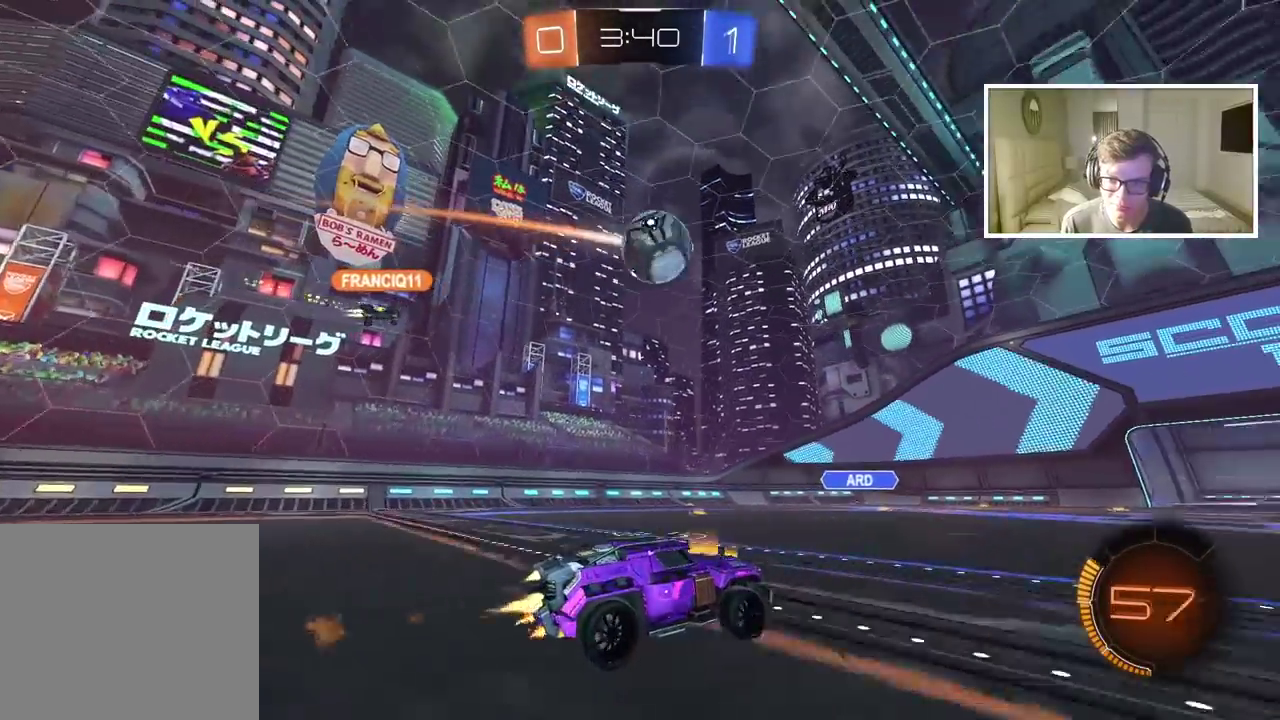
{"buttons": ["CROSS", "CIRCLE", "R2", "L3"], "left_stick": "up", "right_stick": "center", "events": [[33, "CROSS", "down"], [50, "left_stick", "down"], [283, "left_stick", "center"], [317, "CROSS", "up"], [350, "CIRCLE", "up"], [350, "left_stick", "up"], [400, "CIRCLE", "down"], [417, "CROSS", "down"], [417, "L3", "down"]]}
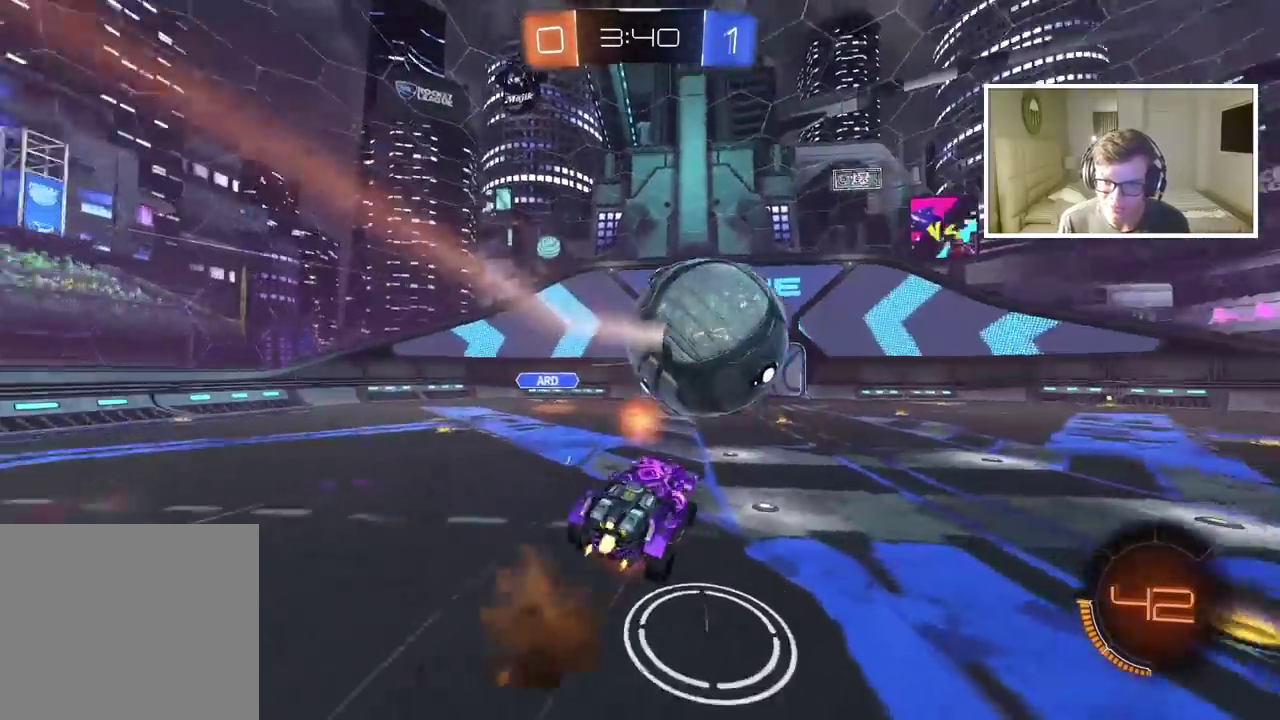
{"buttons": [], "left_stick": "up", "right_stick": "center", "events": [[67, "L3", "up"], [117, "CROSS", "up"], [133, "CIRCLE", "up"], [133, "left_stick", "center"], [167, "R2", "up"], [450, "left_stick", "up"]]}
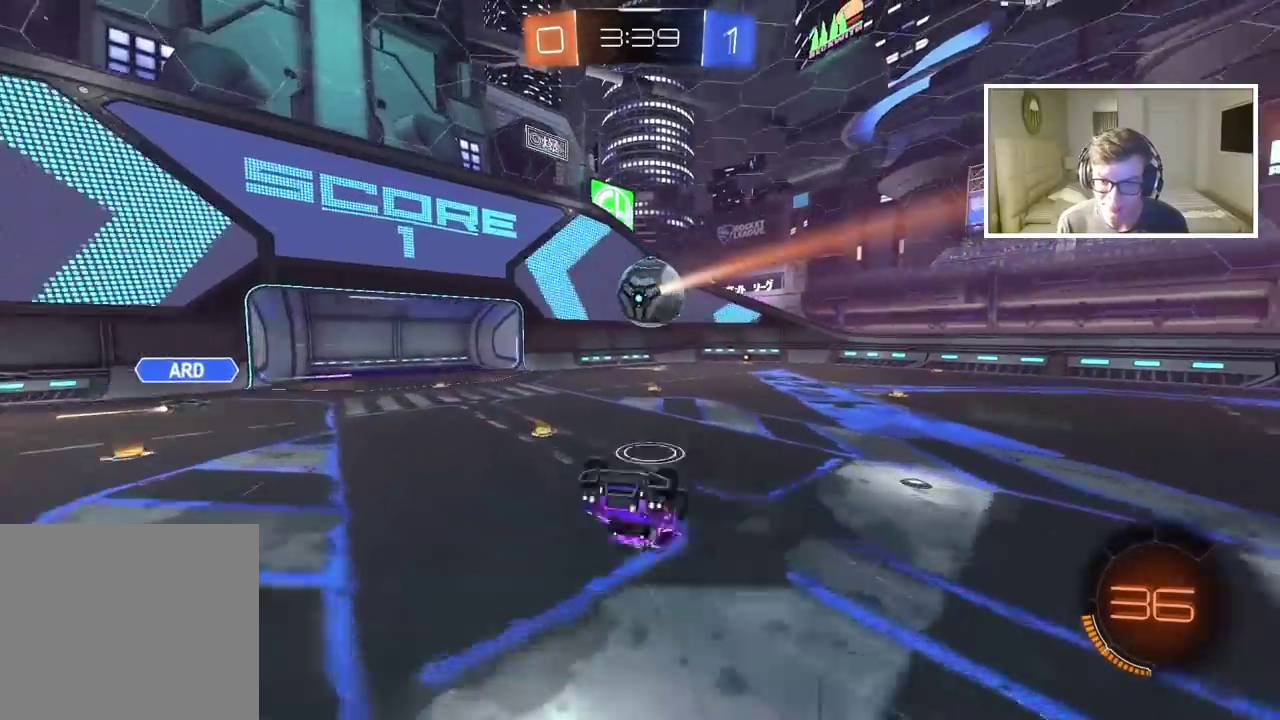
{"buttons": ["R2"], "left_stick": "center", "right_stick": "center", "events": [[383, "left_stick", "center"], [400, "R2", "down"]]}
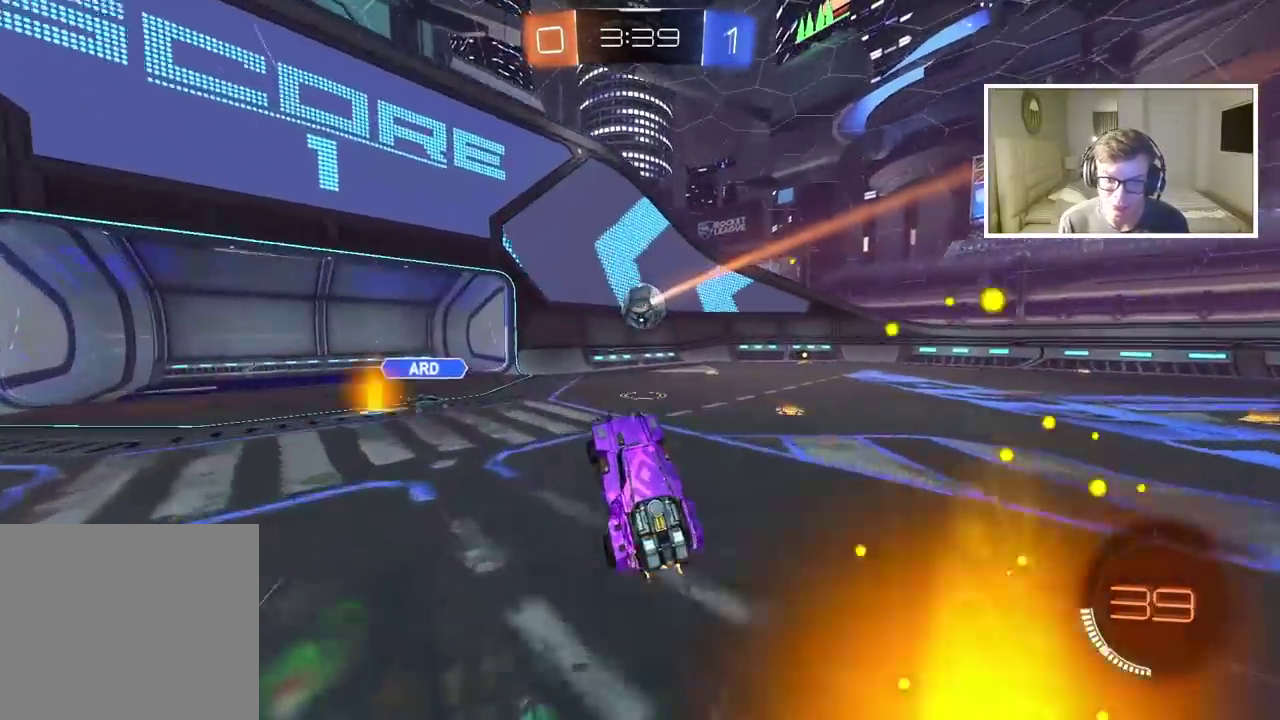
{"buttons": ["CIRCLE", "R2"], "left_stick": "right", "right_stick": "center", "events": [[17, "left_stick", "up-right"], [300, "left_stick", "right"], [383, "CIRCLE", "down"]]}
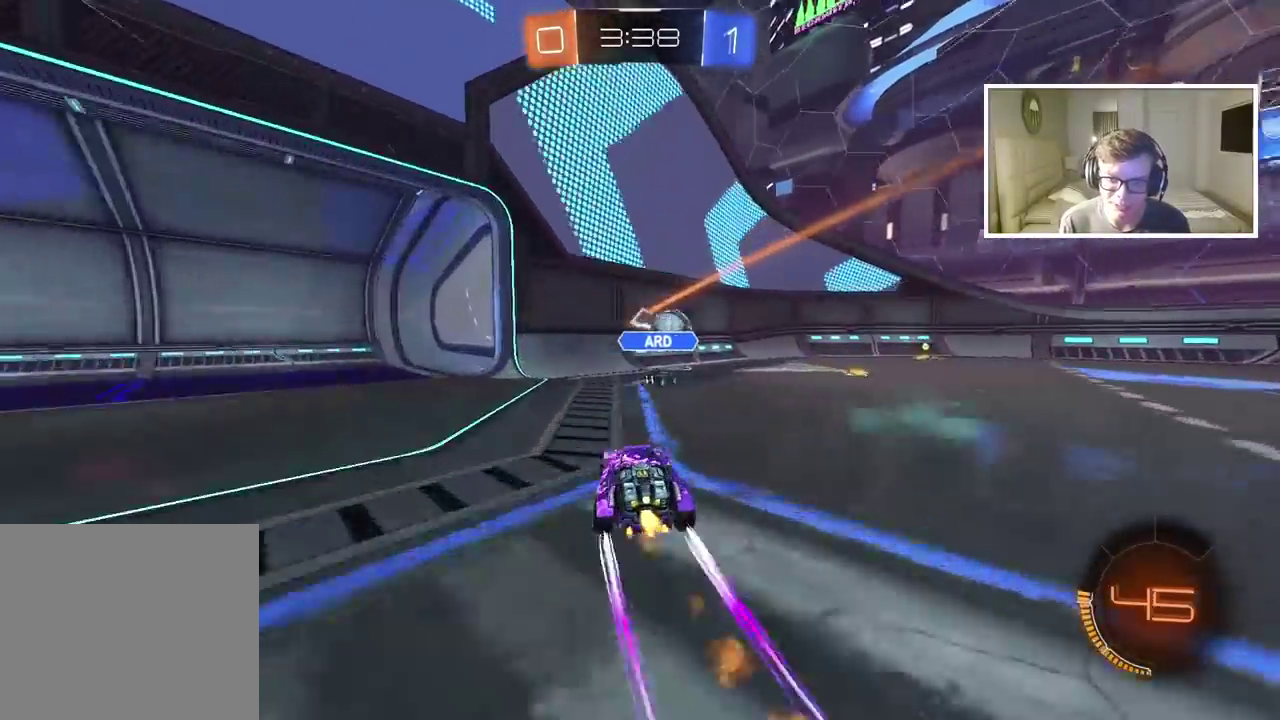
{"buttons": ["CIRCLE", "R2"], "left_stick": "right", "right_stick": "center", "events": [[400, "CIRCLE", "up"], [500, "CIRCLE", "down"]]}
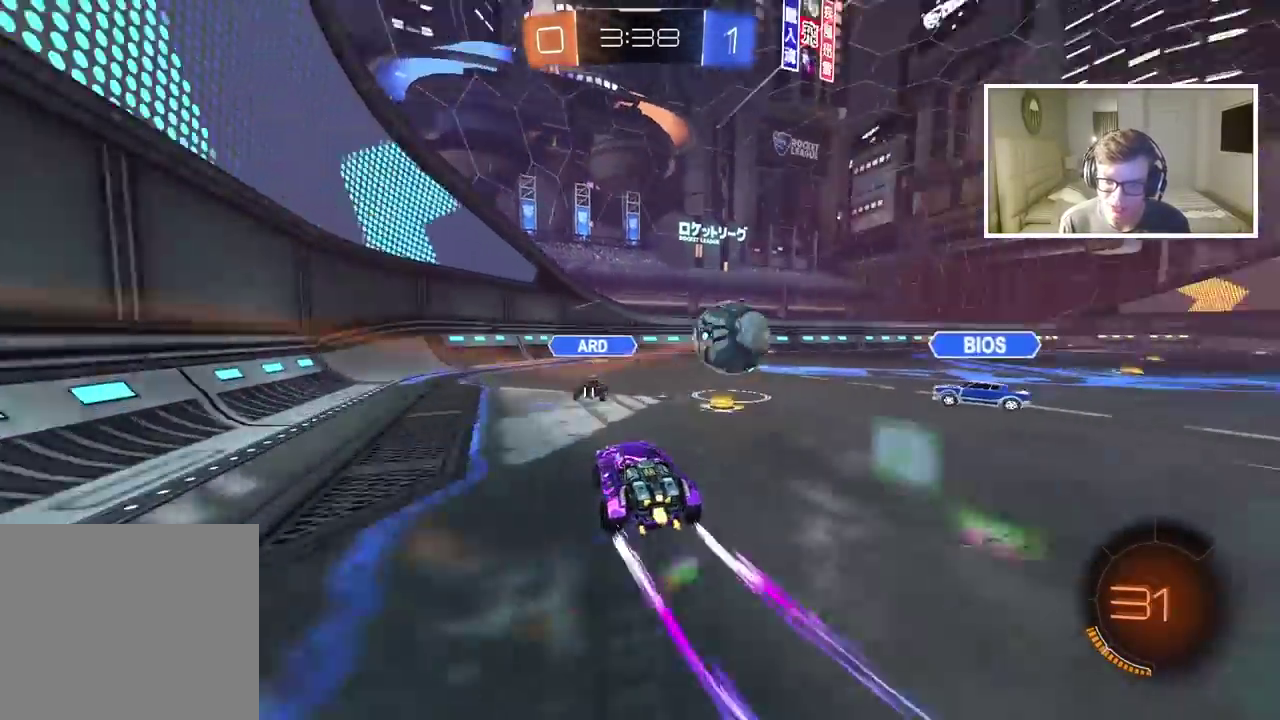
{"buttons": ["R2"], "left_stick": "right", "right_stick": "center", "events": [[317, "left_stick", "center"], [383, "CIRCLE", "up"], [483, "left_stick", "right"]]}
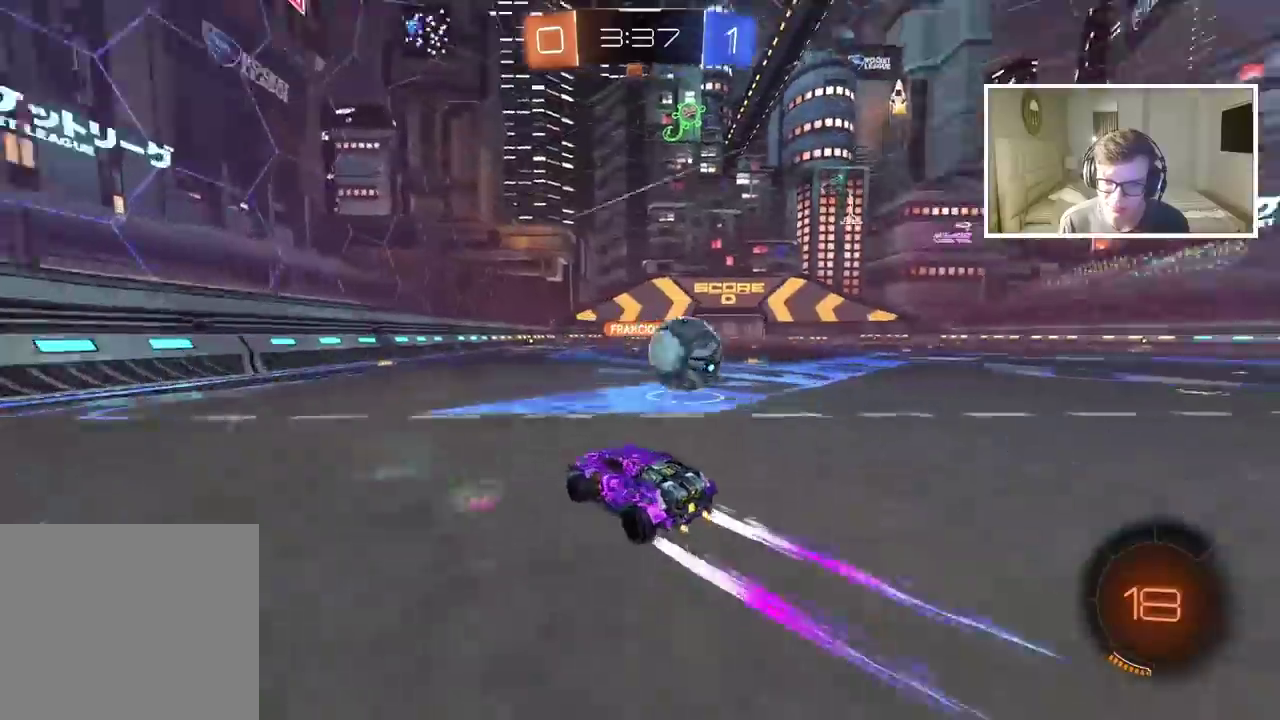
{"buttons": [], "left_stick": "left", "right_stick": "center", "events": [[250, "R2", "up"], [283, "left_stick", "center"], [450, "left_stick", "left"]]}
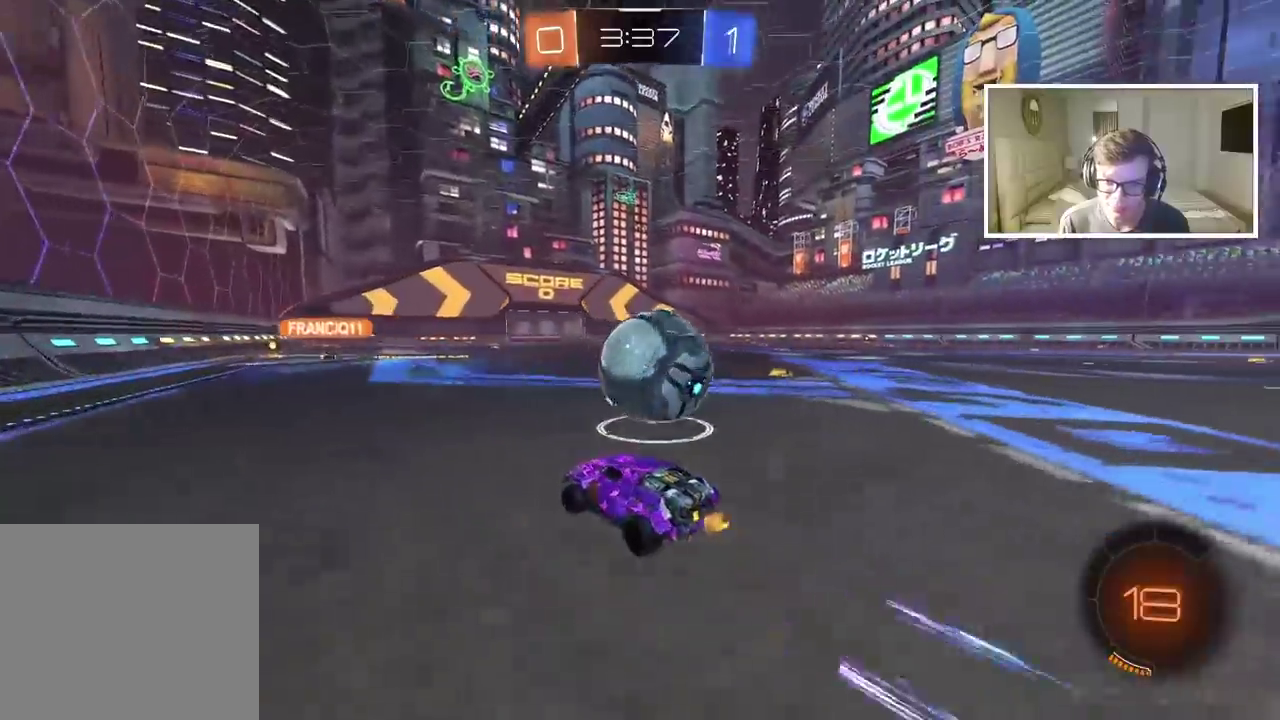
{"buttons": ["R2"], "left_stick": "right", "right_stick": "center", "events": [[33, "L2", "down"], [150, "L2", "up"], [183, "R2", "down"], [217, "left_stick", "right"]]}
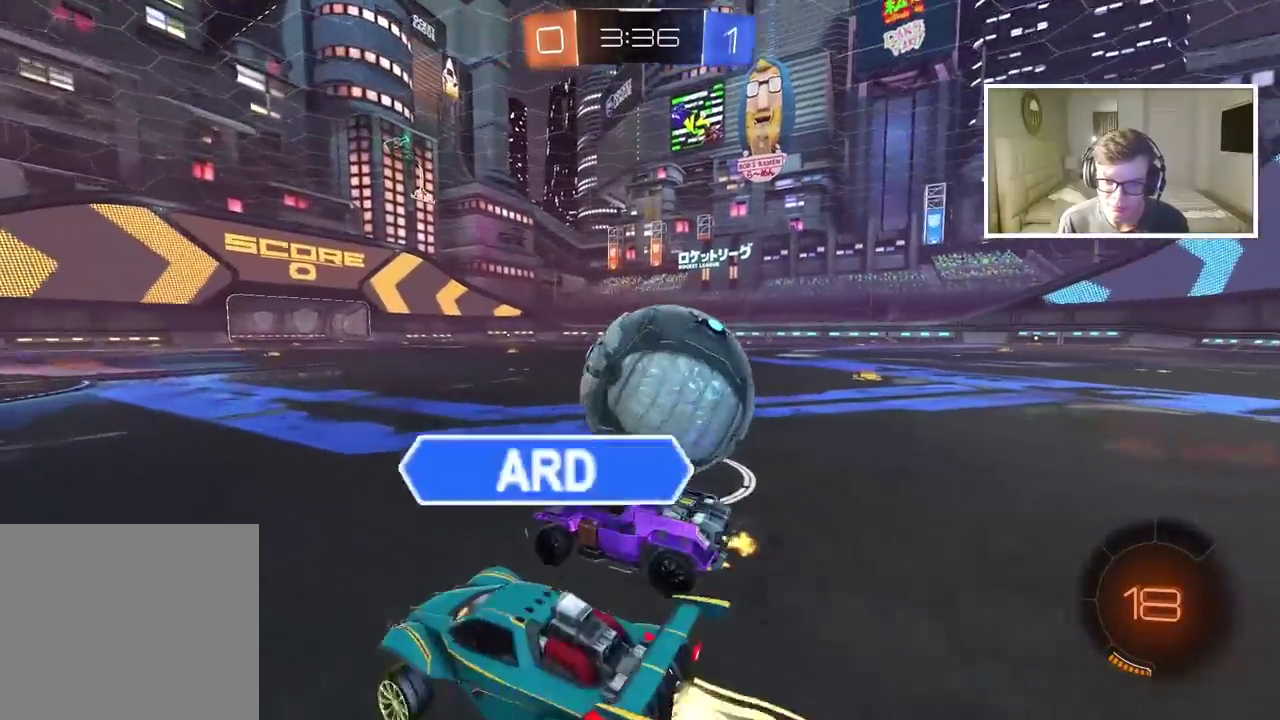
{"buttons": [], "left_stick": "left", "right_stick": "center", "events": [[217, "left_stick", "center"], [283, "left_stick", "left"], [350, "R2", "up"]]}
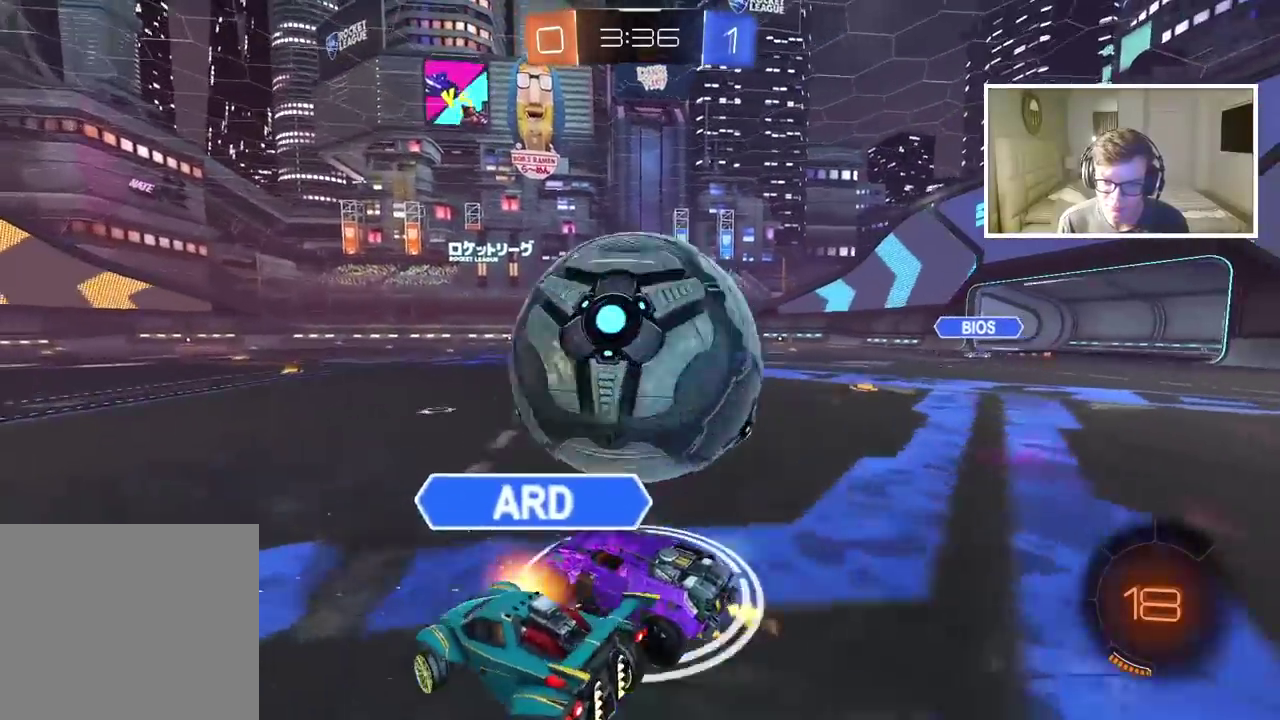
{"buttons": ["R2"], "left_stick": "left", "right_stick": "center", "events": [[133, "TRIANGLE", "down"], [233, "R2", "down"], [233, "TRIANGLE", "up"]]}
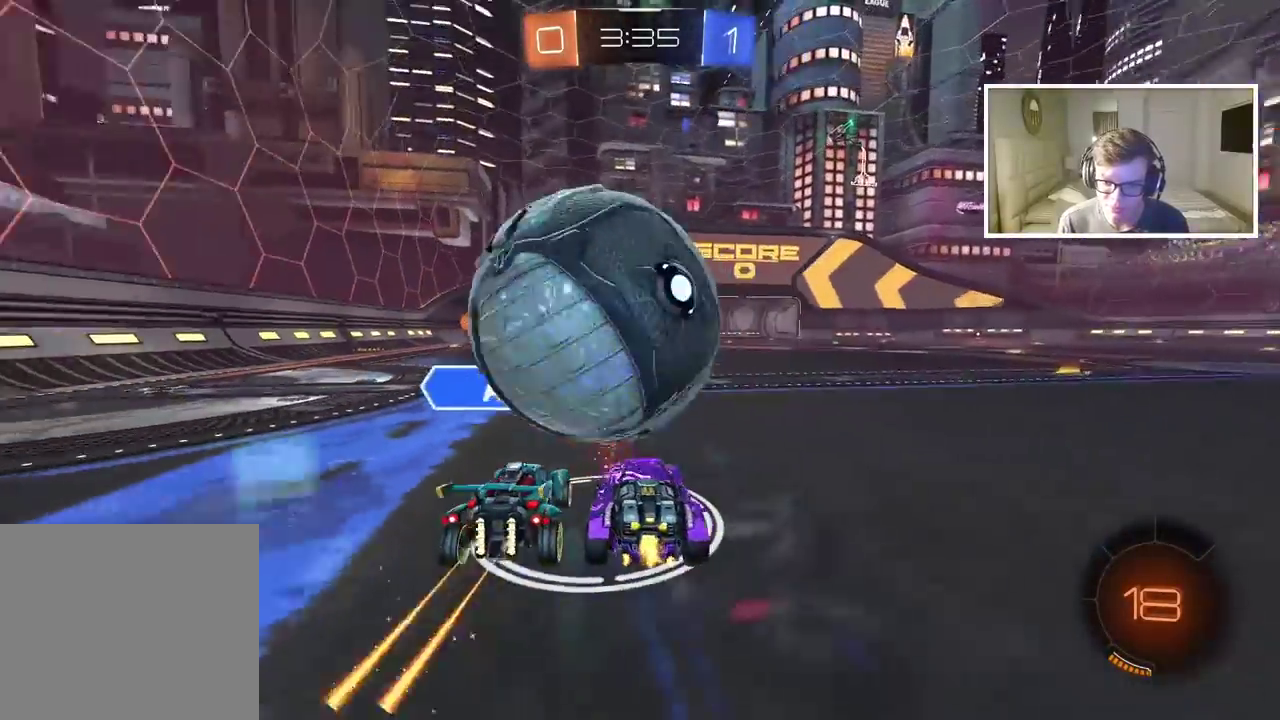
{"buttons": ["R2"], "left_stick": "left", "right_stick": "center", "events": []}
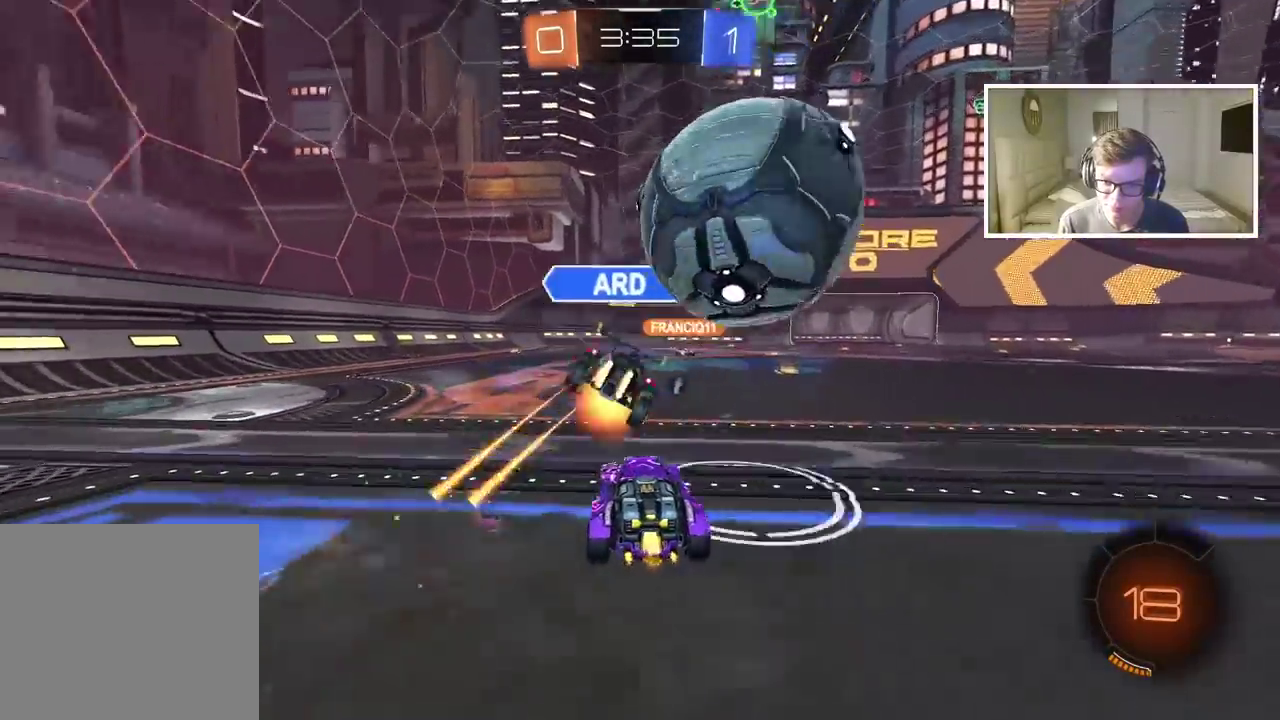
{"buttons": ["R2"], "left_stick": "right", "right_stick": "center", "events": [[117, "left_stick", "right"]]}
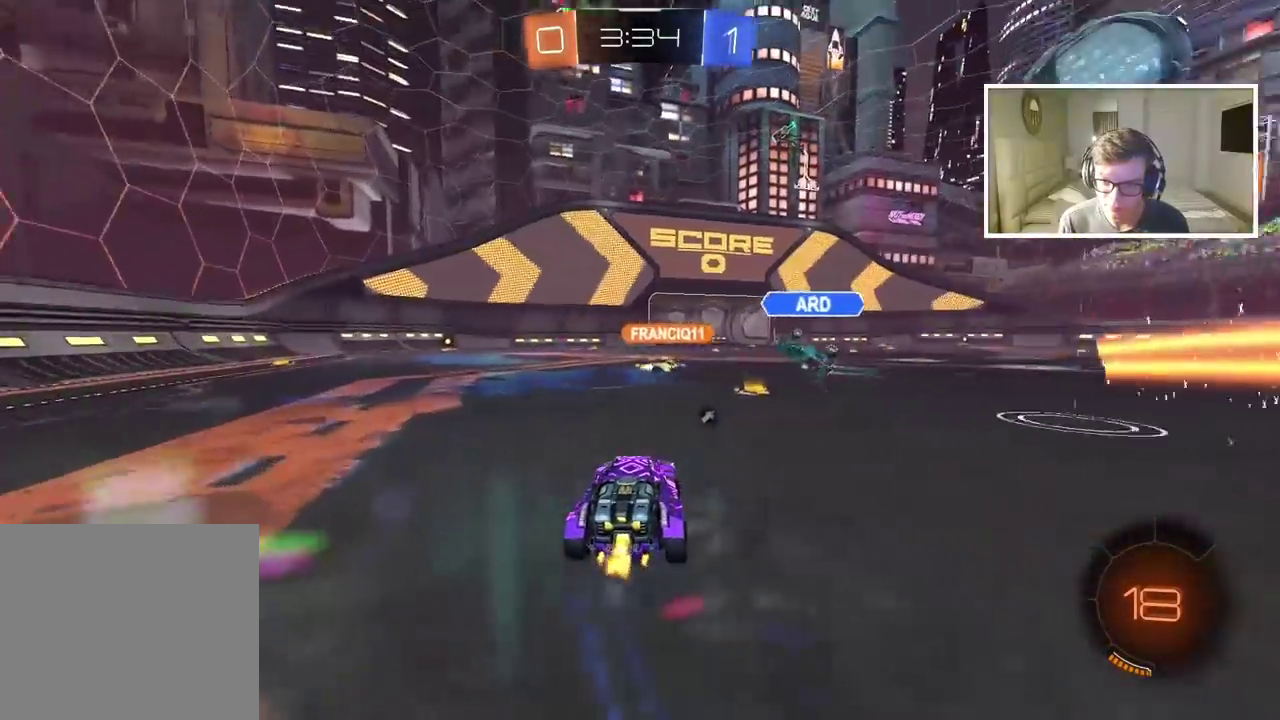
{"buttons": ["TRIANGLE", "R2"], "left_stick": "center", "right_stick": "center", "events": [[50, "left_stick", "center"], [100, "left_stick", "up"], [133, "CROSS", "down"], [217, "CROSS", "up"], [267, "CROSS", "down"], [400, "CROSS", "up"], [467, "left_stick", "center"], [500, "TRIANGLE", "down"]]}
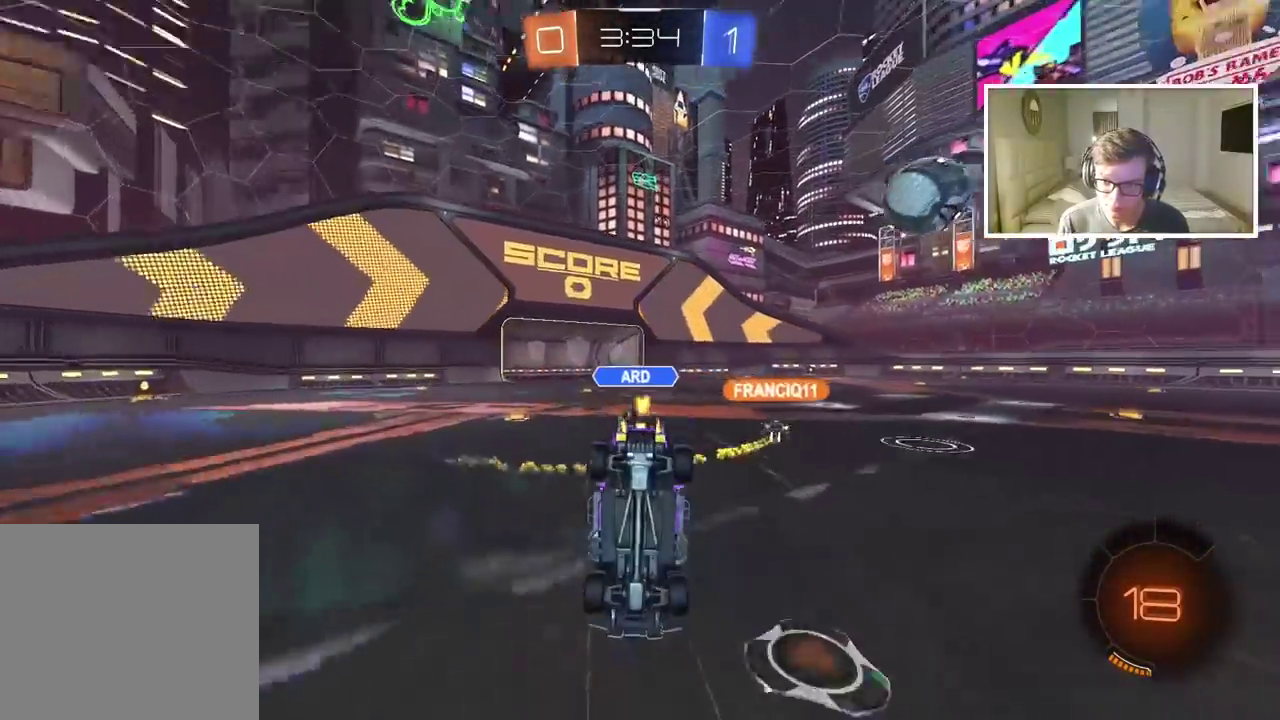
{"buttons": ["R2"], "left_stick": "center", "right_stick": "center", "events": [[83, "TRIANGLE", "up"]]}
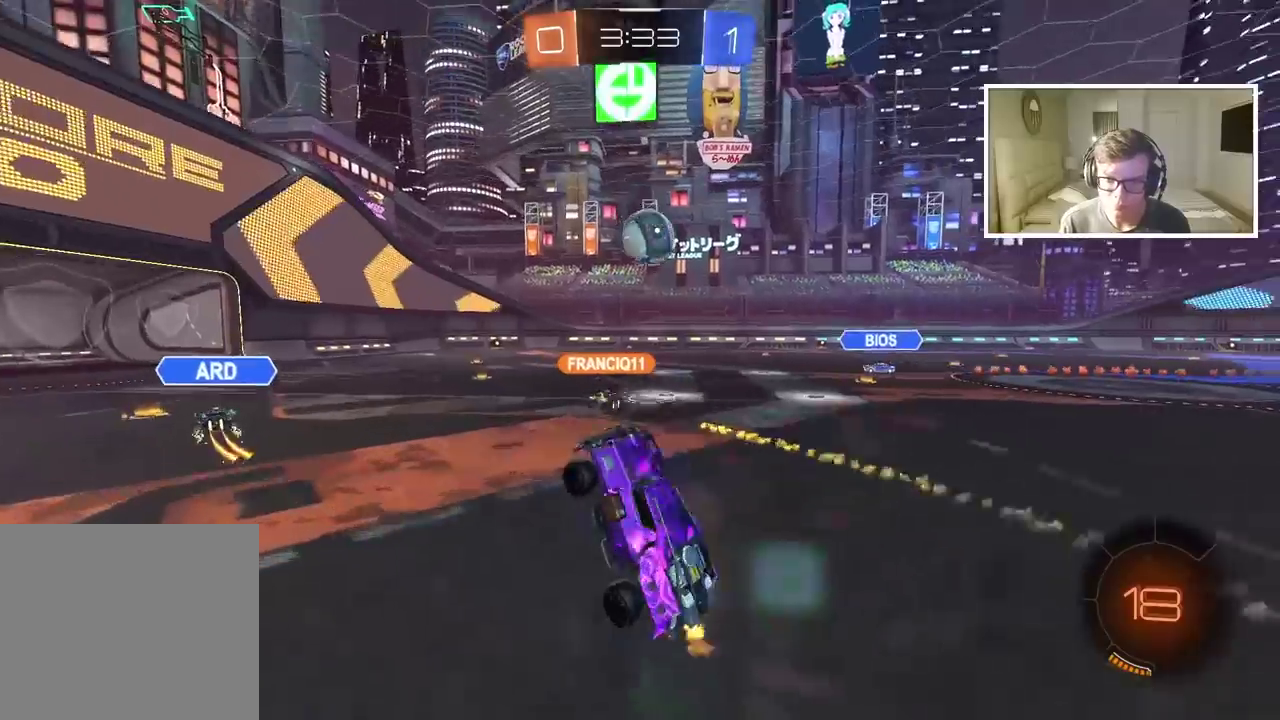
{"buttons": ["R2"], "left_stick": "center", "right_stick": "center", "events": []}
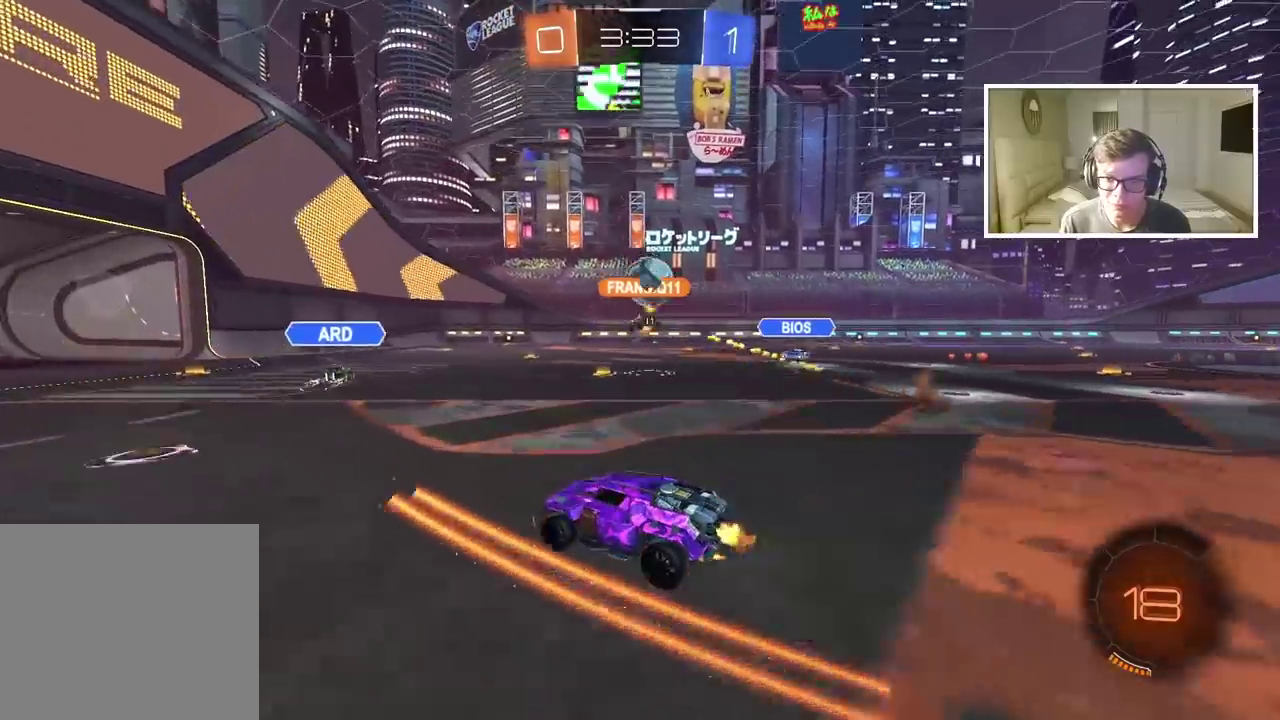
{"buttons": [], "left_stick": "left", "right_stick": "center", "events": [[183, "left_stick", "left"], [383, "R2", "up"]]}
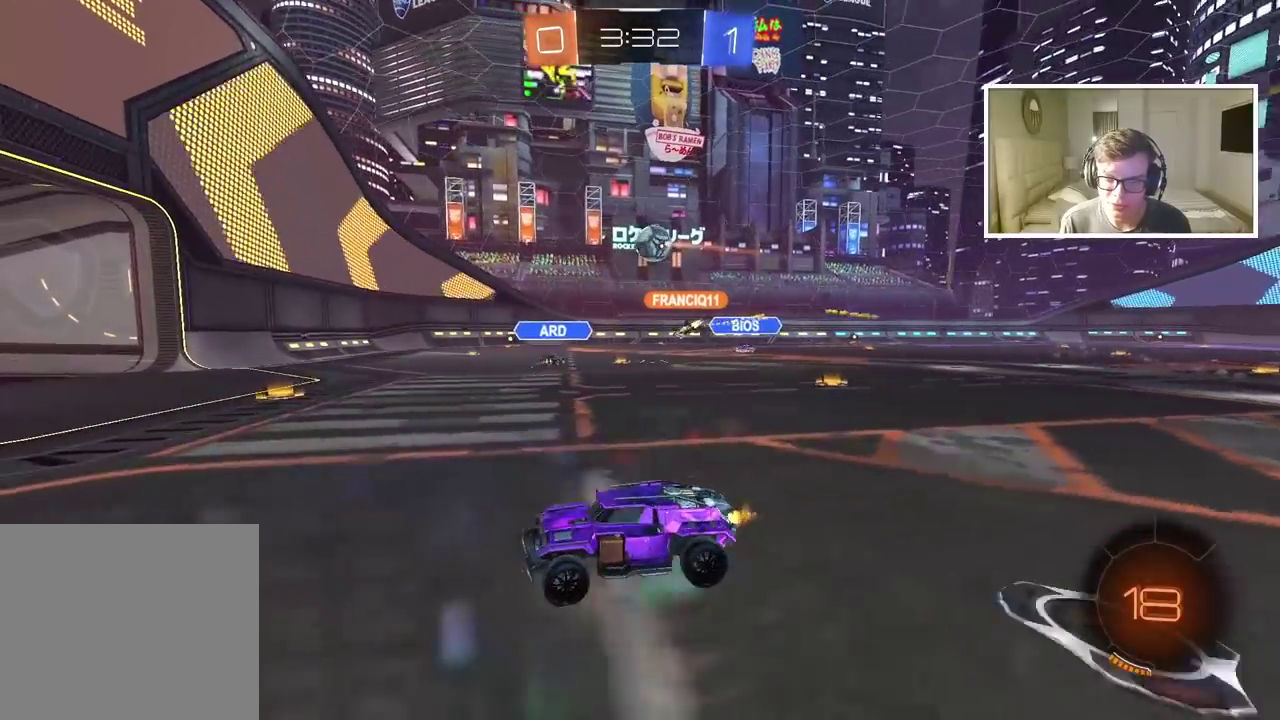
{"buttons": [], "left_stick": "right", "right_stick": "center", "events": [[83, "left_stick", "right"]]}
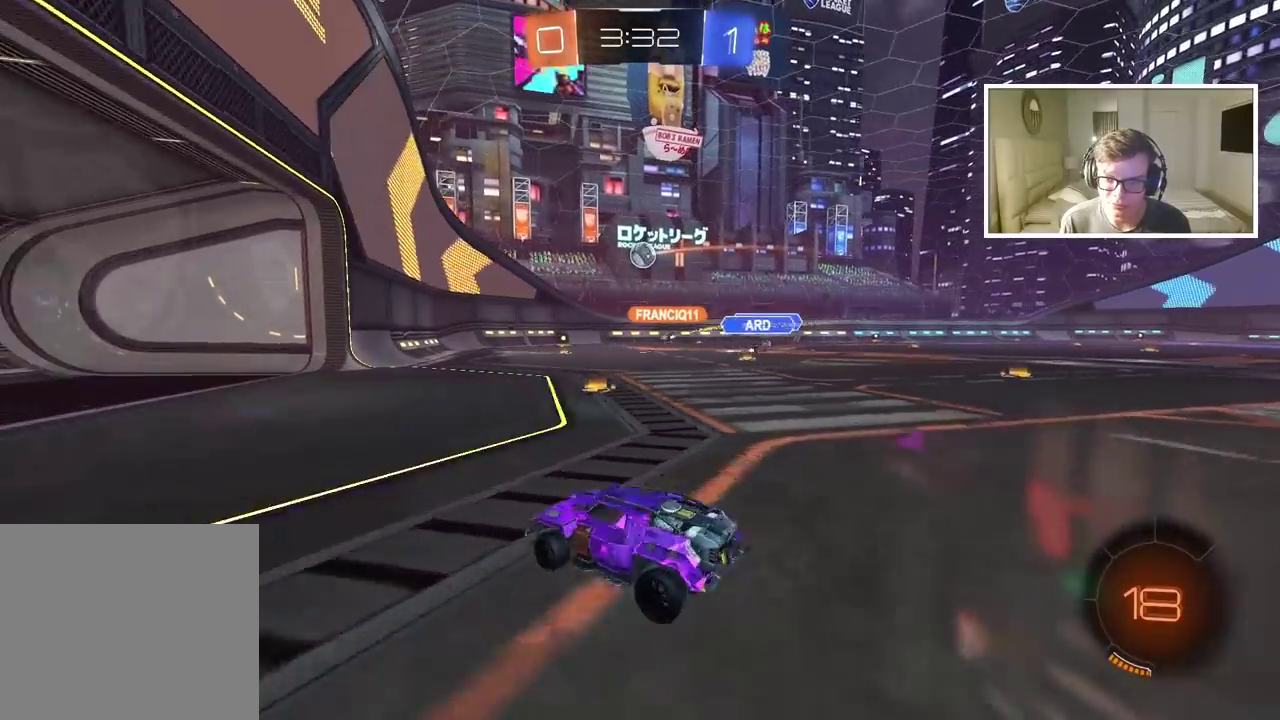
{"buttons": ["R2"], "left_stick": "center", "right_stick": "center", "events": [[400, "left_stick", "center"], [450, "R2", "down"]]}
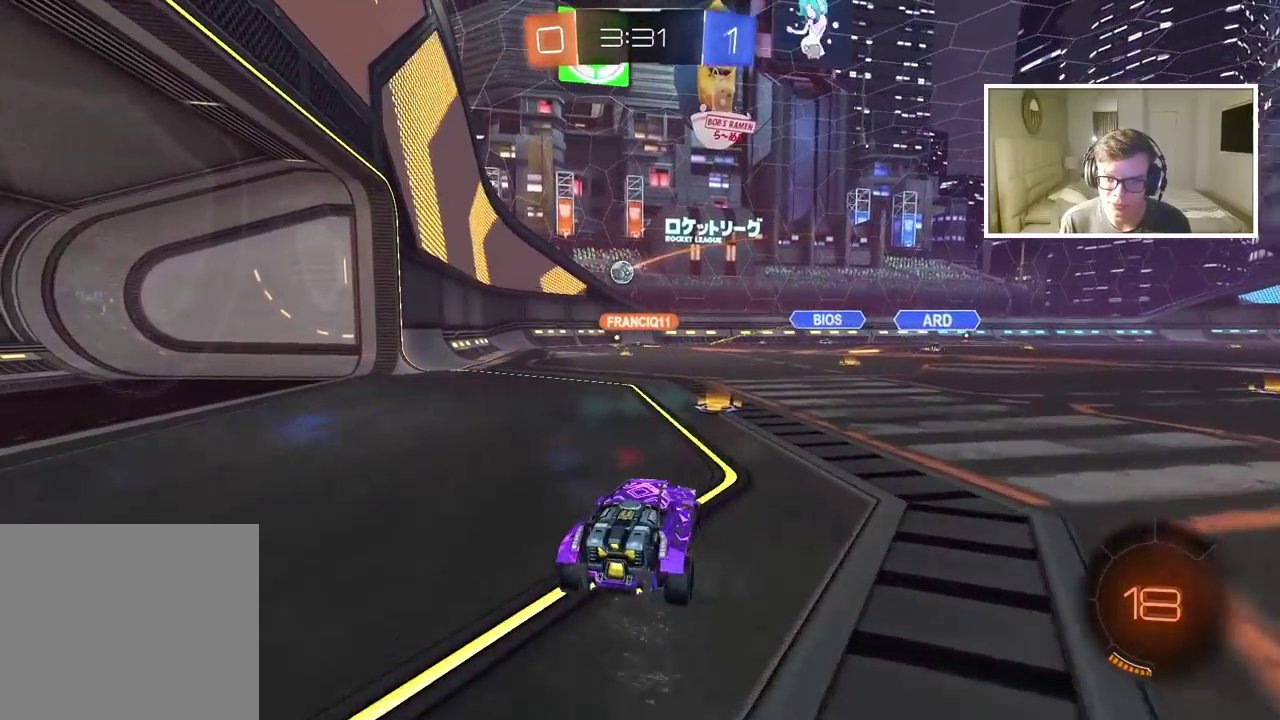
{"buttons": [], "left_stick": "center", "right_stick": "center", "events": [[83, "R2", "up"]]}
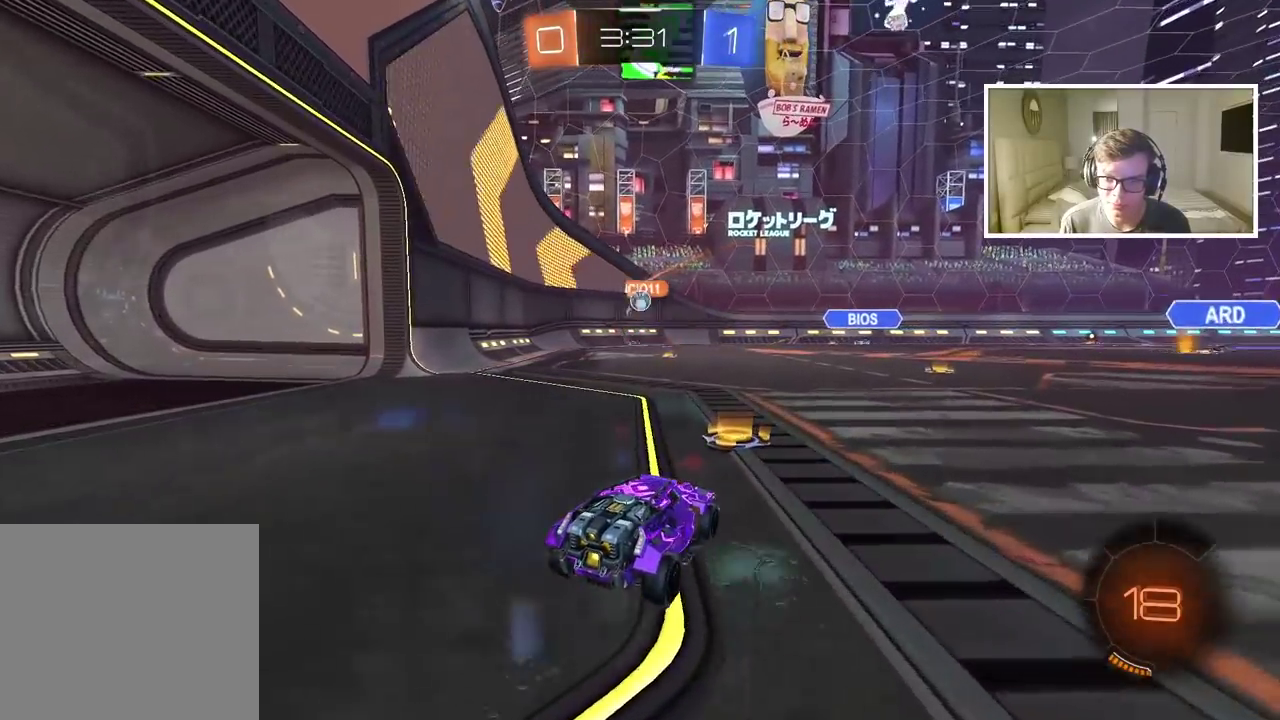
{"buttons": [], "left_stick": "left", "right_stick": "center", "events": [[200, "R2", "down"], [267, "left_stick", "left"], [300, "R2", "up"]]}
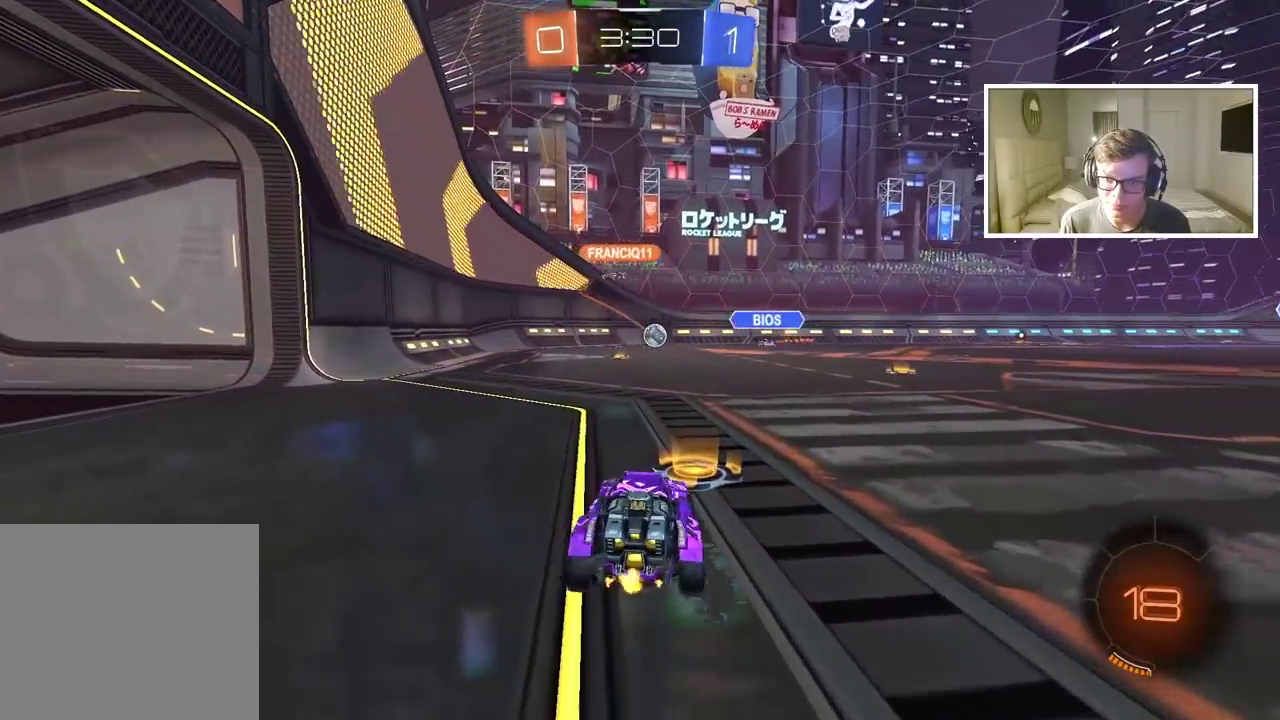
{"buttons": ["R2"], "left_stick": "center", "right_stick": "center", "events": [[33, "R2", "down"], [383, "left_stick", "center"]]}
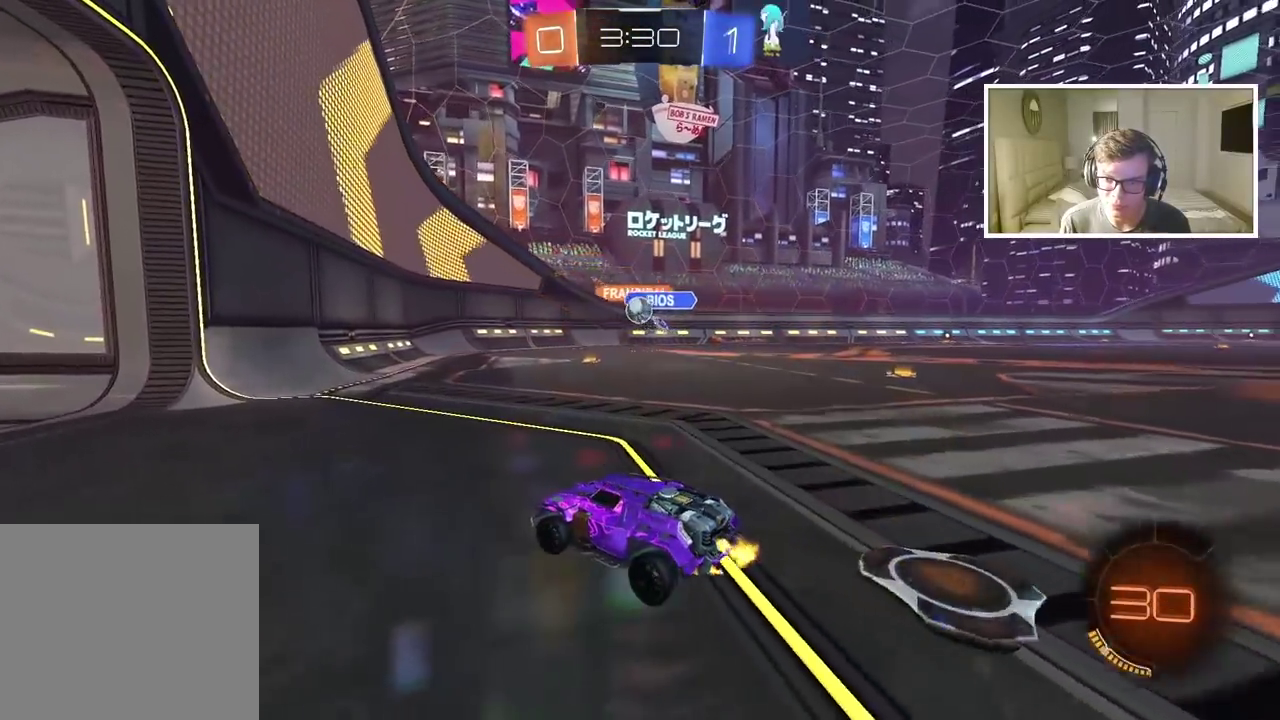
{"buttons": [], "left_stick": "right", "right_stick": "center", "events": [[267, "left_stick", "right"], [283, "R2", "up"]]}
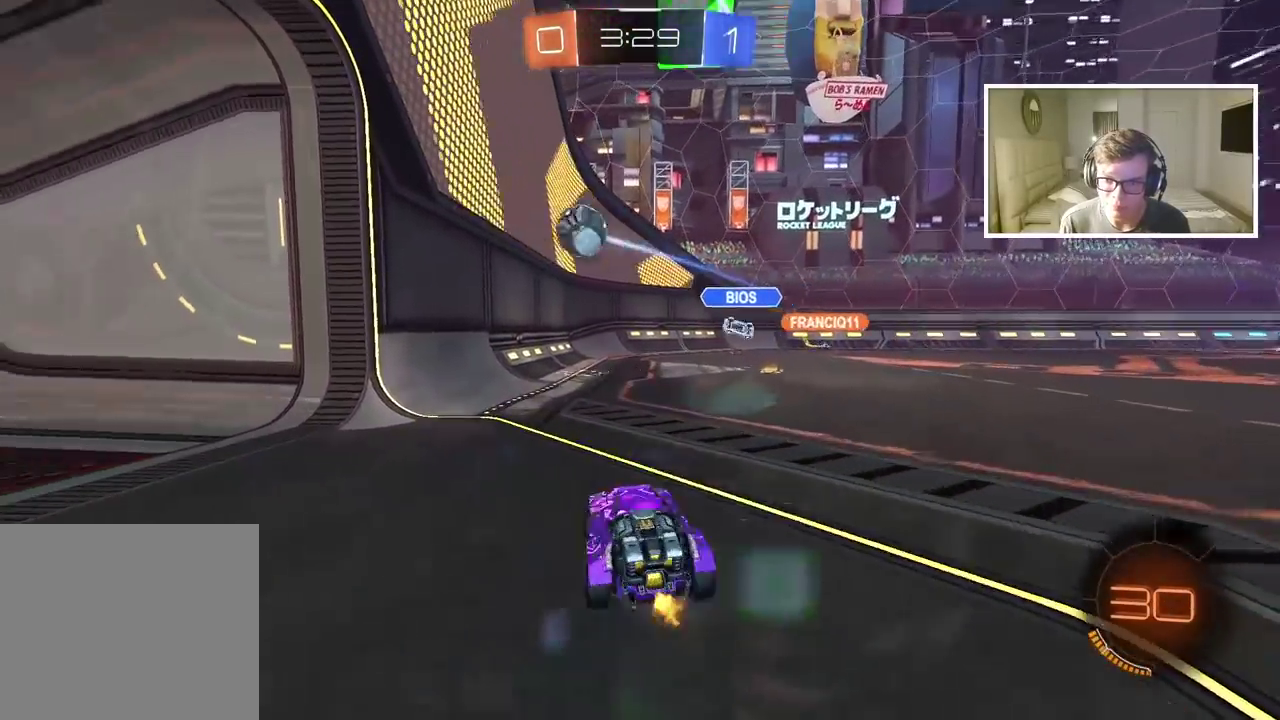
{"buttons": ["R2"], "left_stick": "right", "right_stick": "center", "events": [[50, "TRIANGLE", "down"], [100, "R2", "down"], [150, "TRIANGLE", "up"]]}
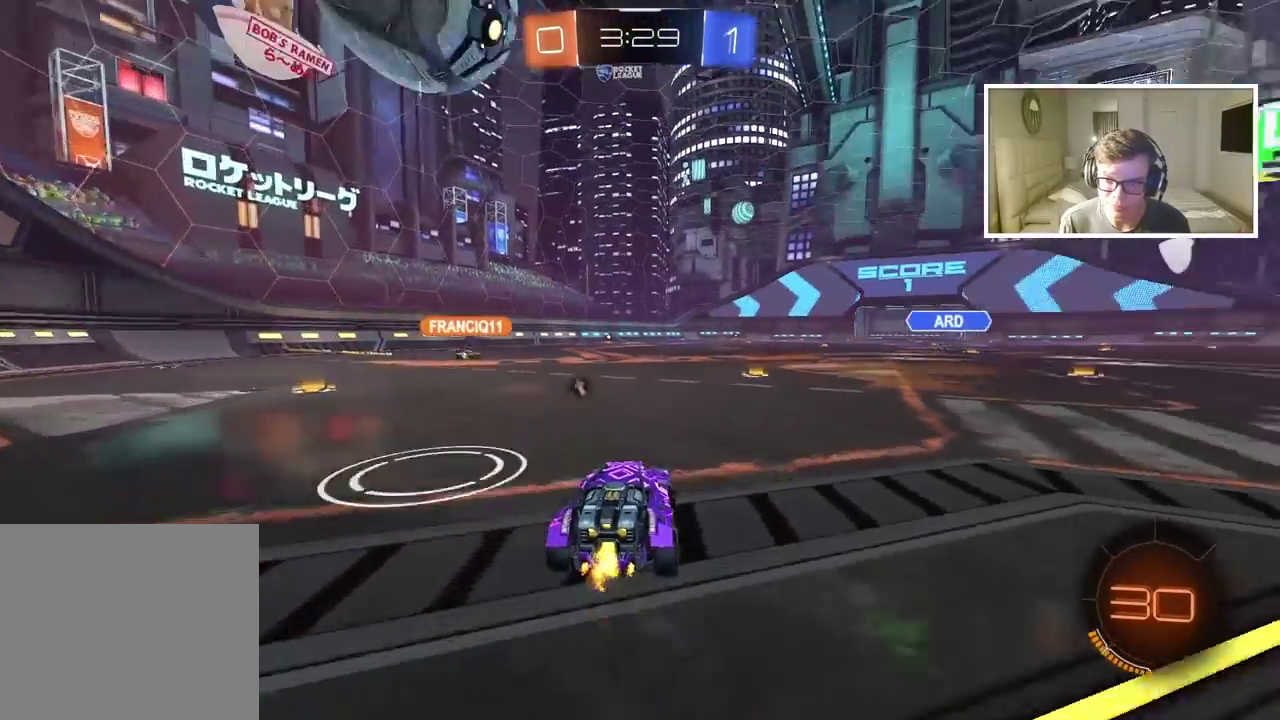
{"buttons": ["CIRCLE", "R2"], "left_stick": "right", "right_stick": "center", "events": [[33, "CIRCLE", "down"]]}